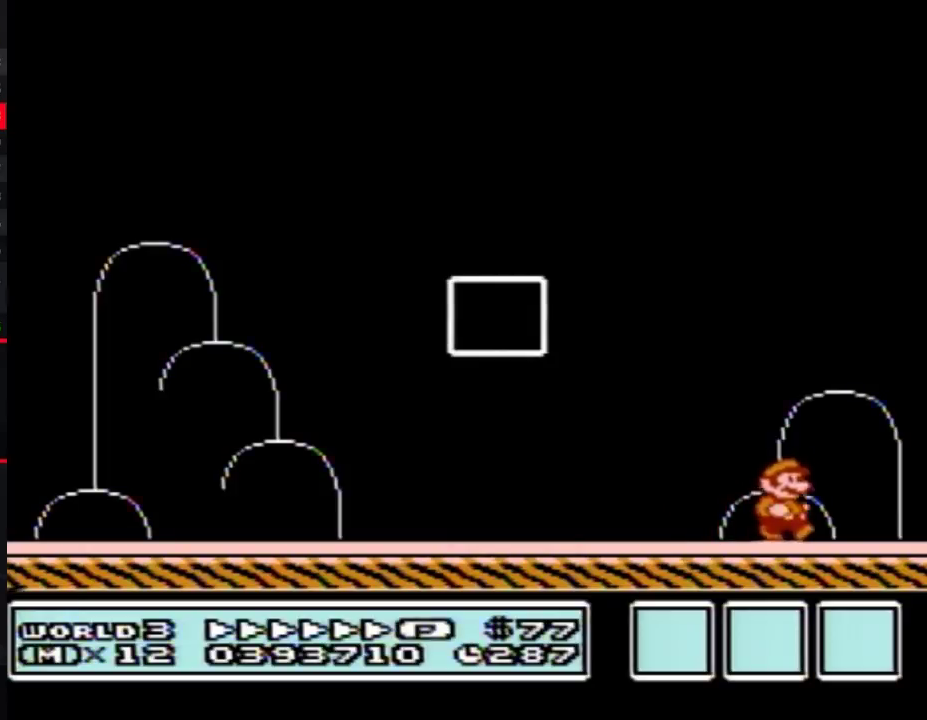
Gameplay with a controller (Nintendo layout); each line is a JSON object with the inputs held at the frame after it. "events" lists button and stick changes between this image and that frame as [ms after this image, input, new state], when the widget could be followed in between. Not read: L3 R3.
{"buttons": []}
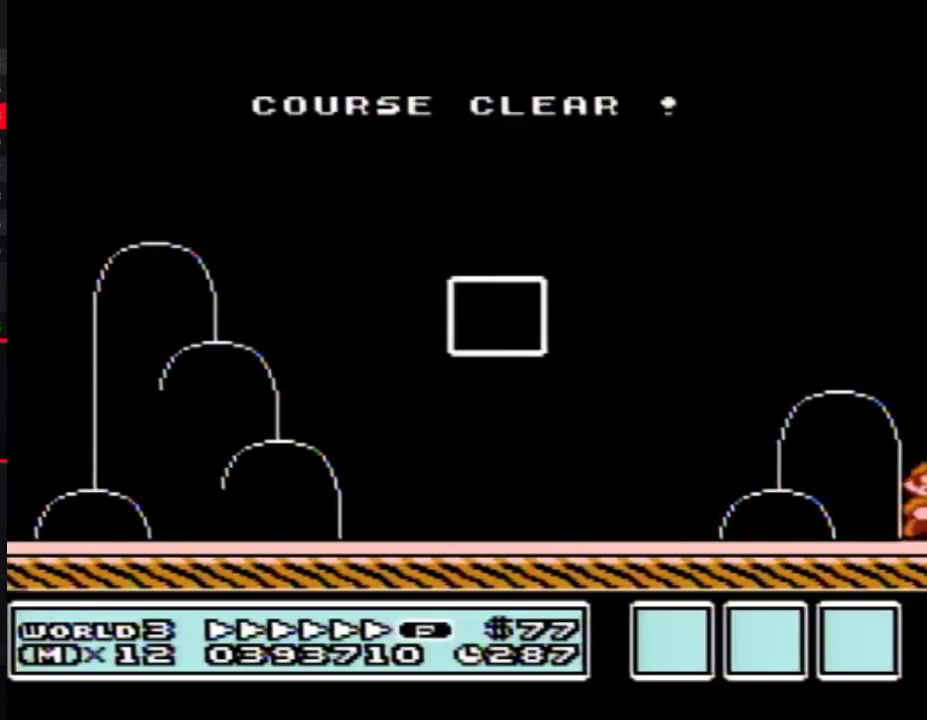
{"buttons": []}
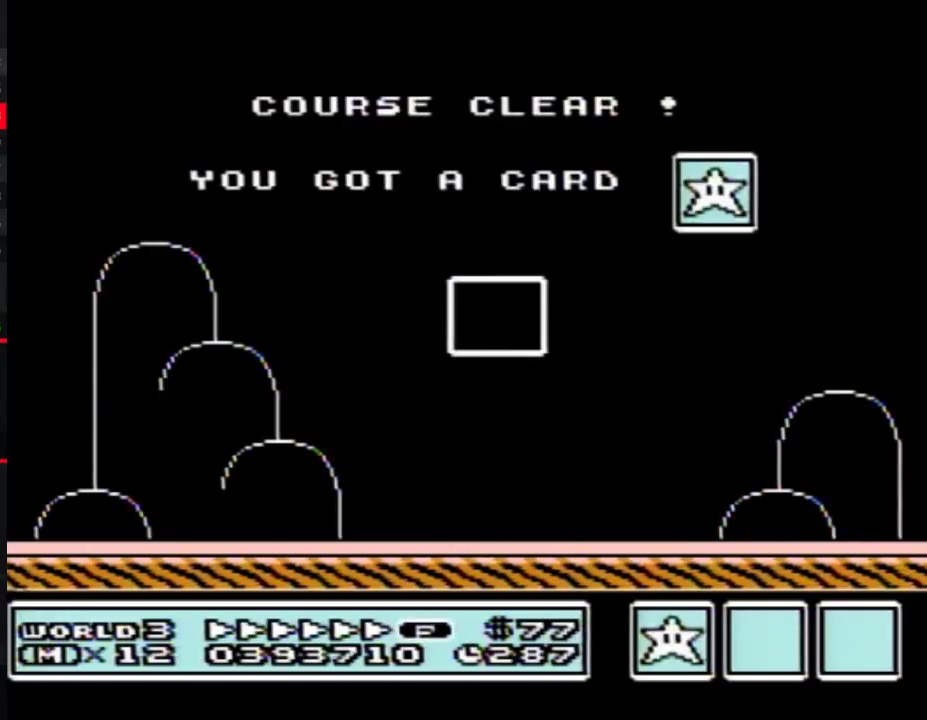
{"buttons": []}
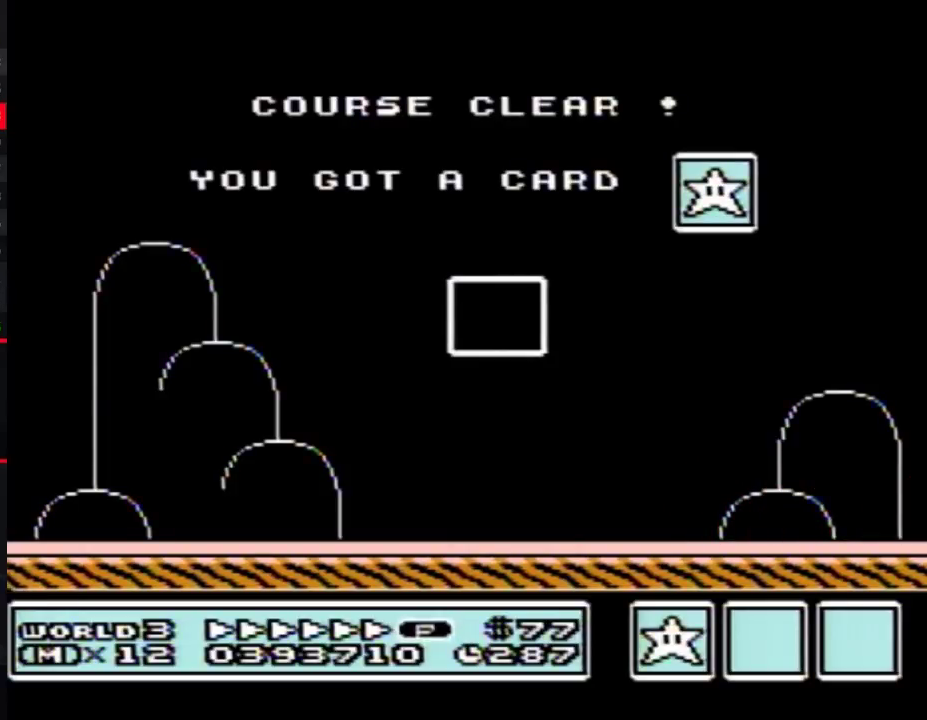
{"buttons": []}
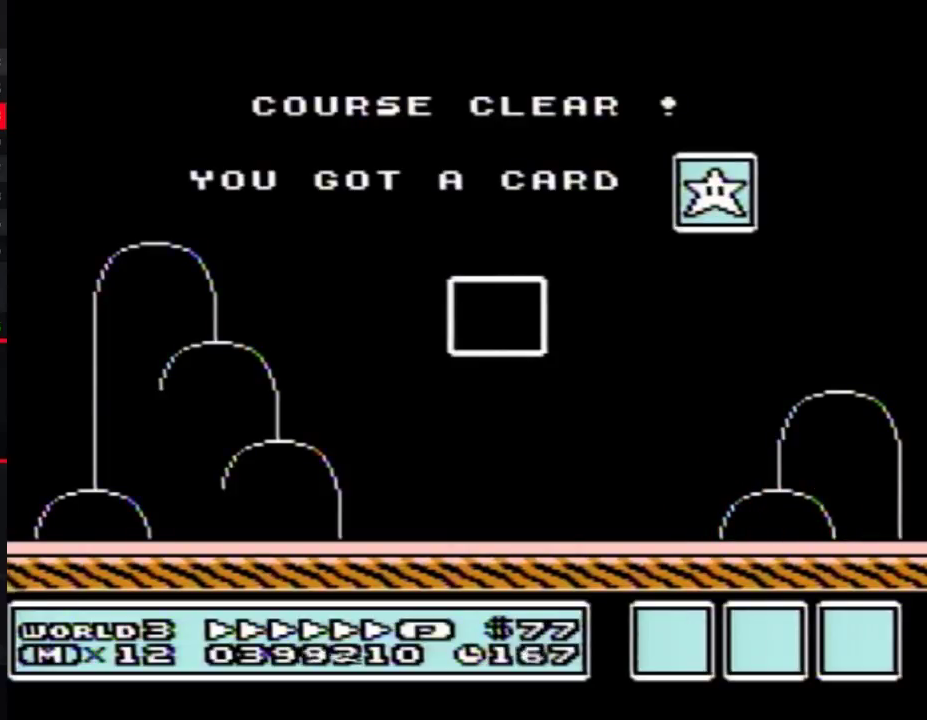
{"buttons": []}
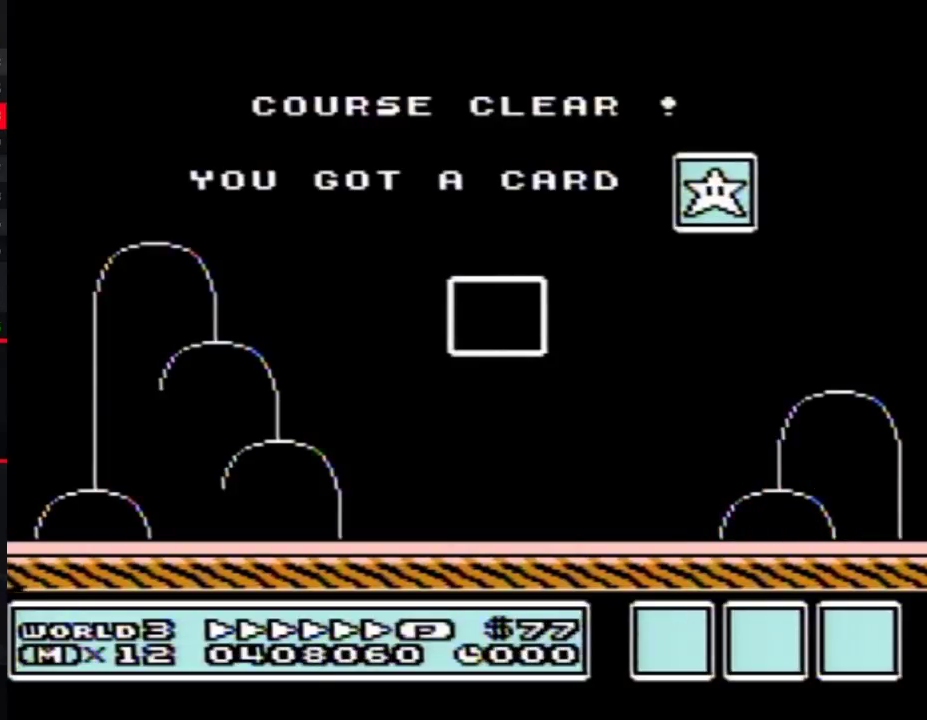
{"buttons": []}
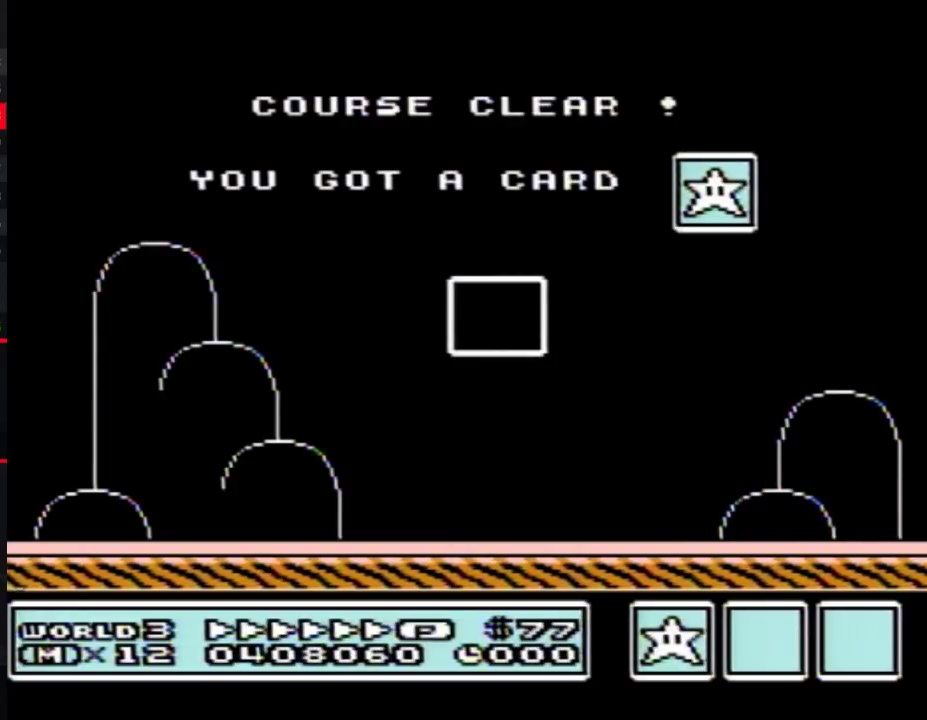
{"buttons": []}
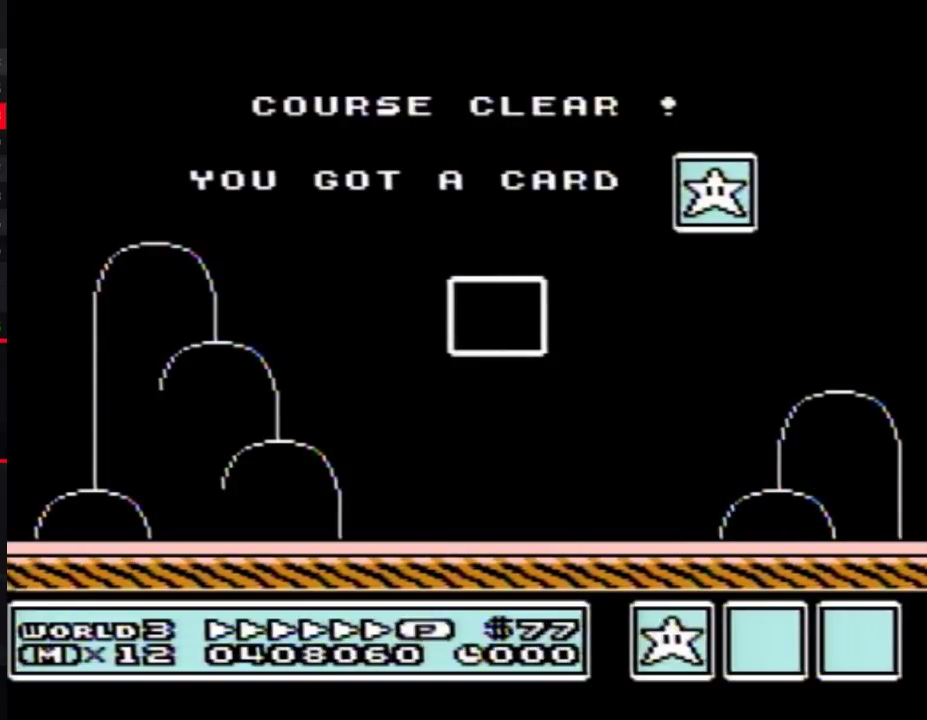
{"buttons": []}
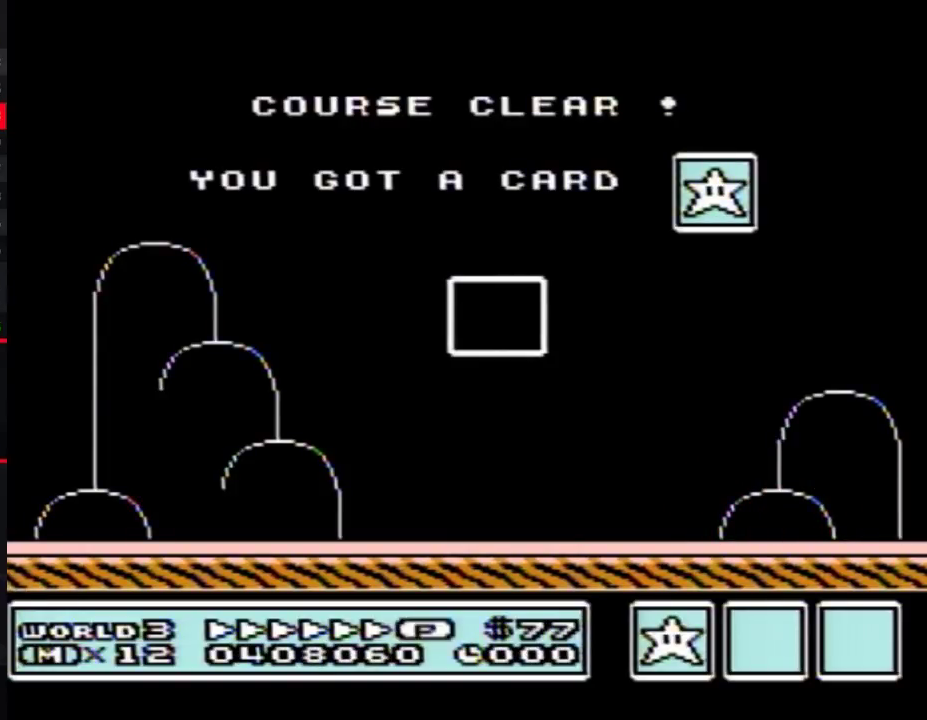
{"buttons": []}
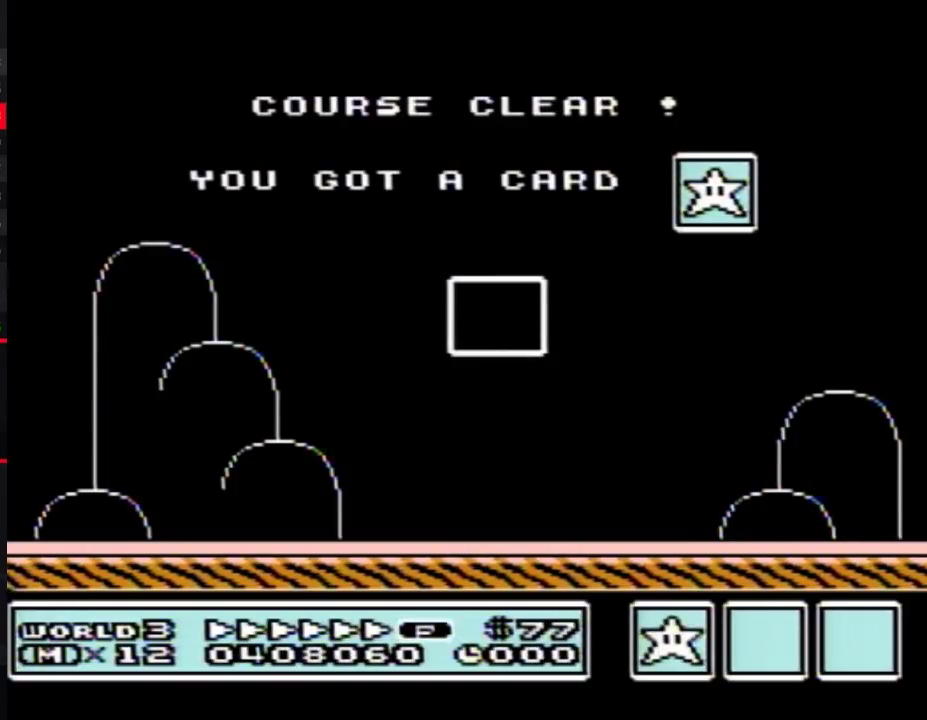
{"buttons": []}
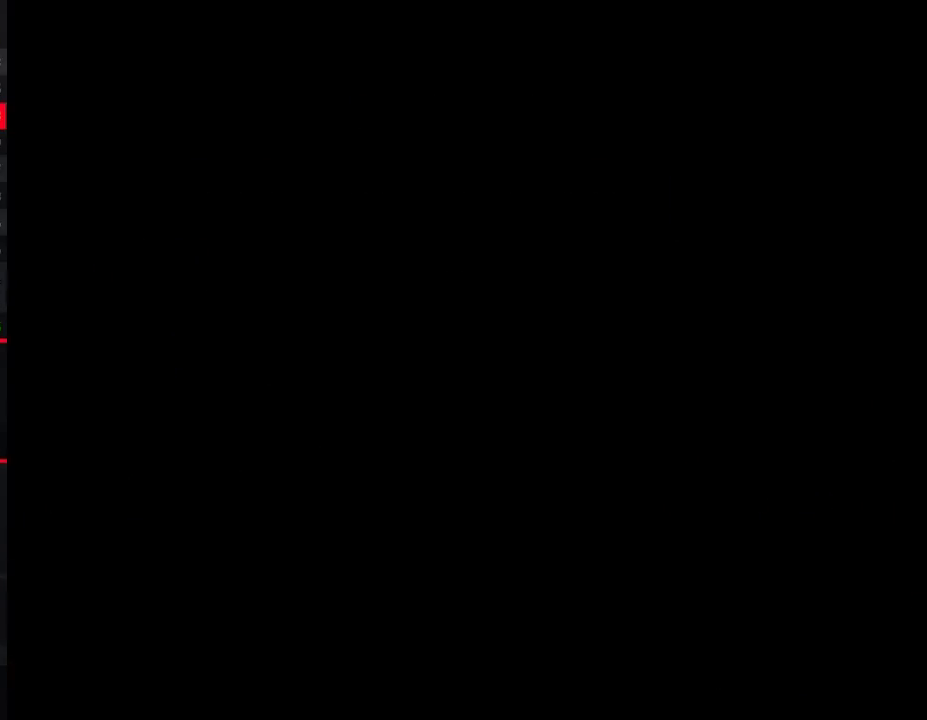
{"buttons": ["DPAD_RIGHT"], "events": [[483, "DPAD_RIGHT", "down"]]}
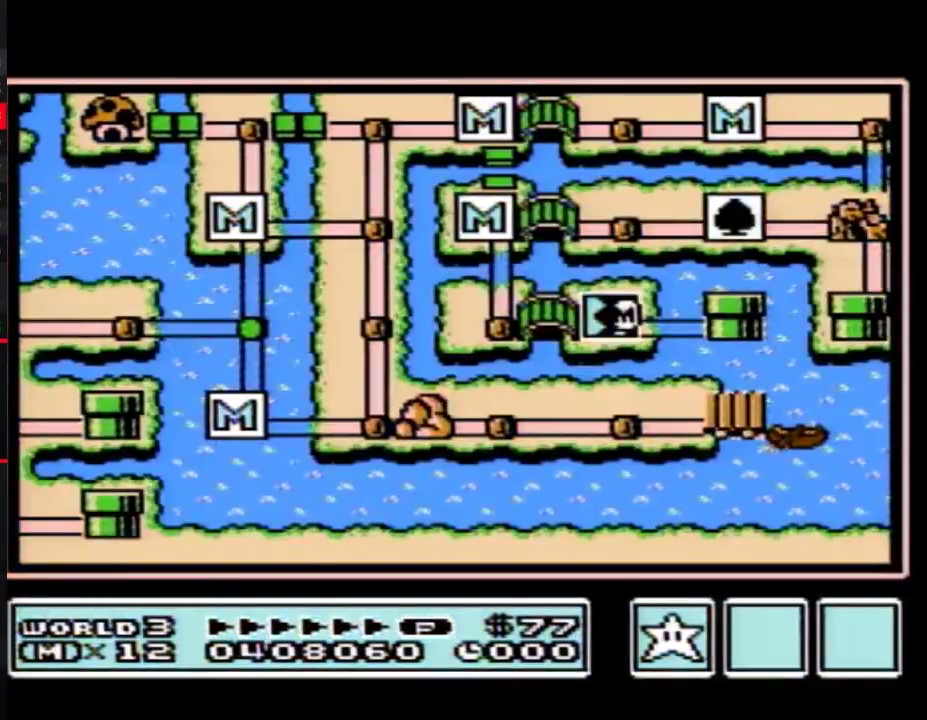
{"buttons": ["DPAD_RIGHT"]}
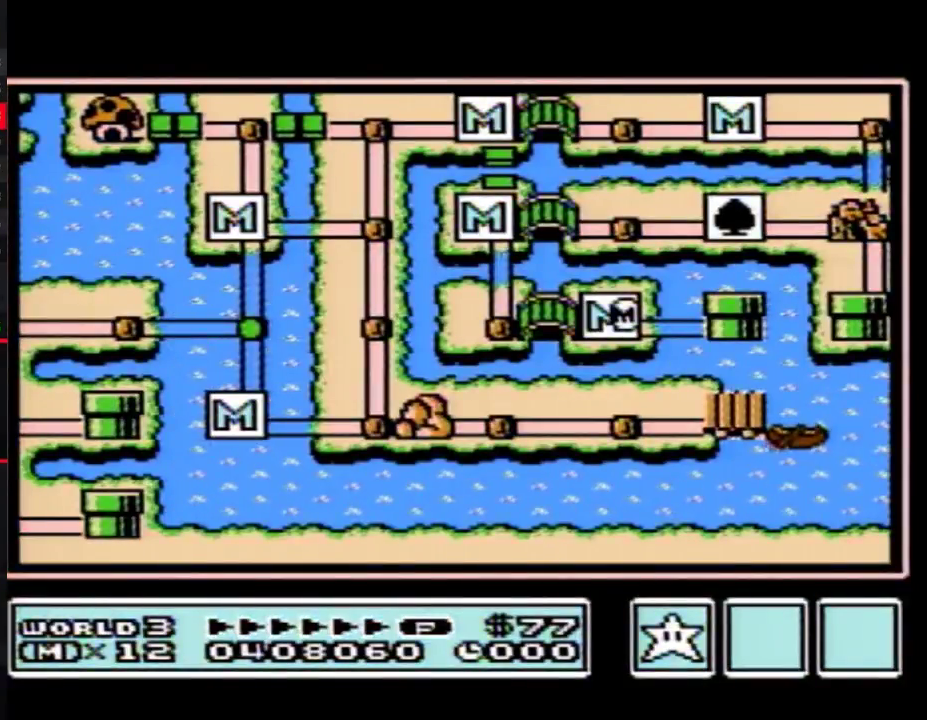
{"buttons": ["DPAD_RIGHT"]}
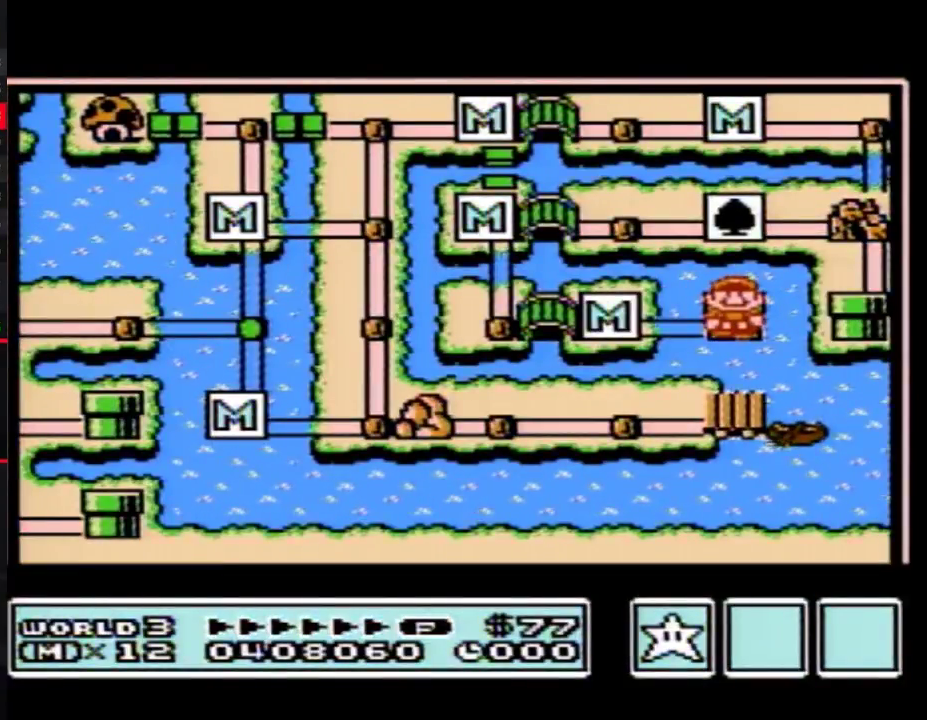
{"buttons": ["DPAD_RIGHT"]}
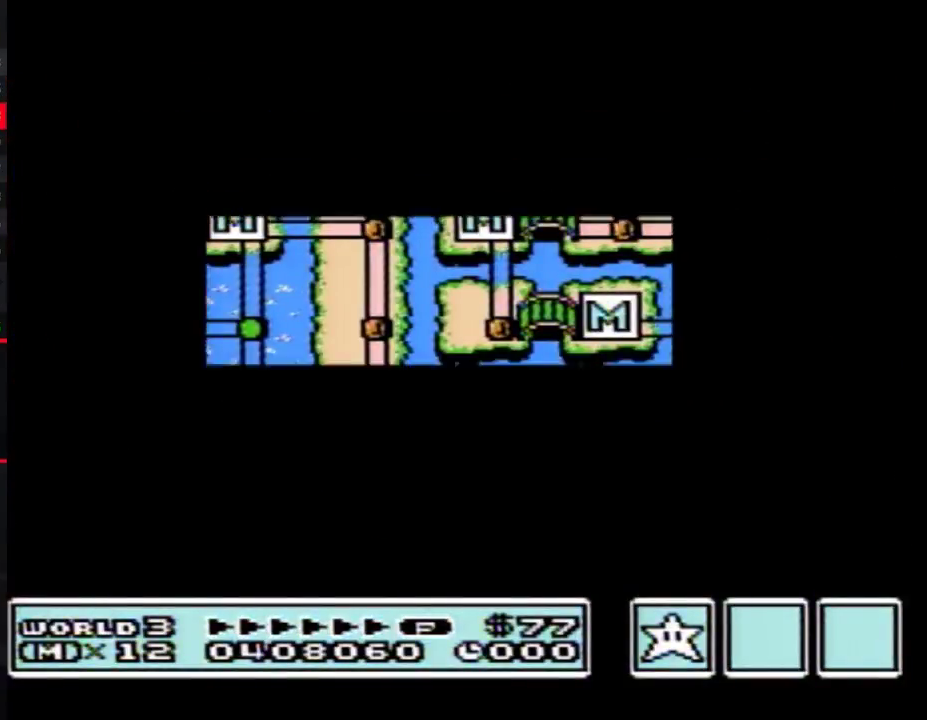
{"buttons": ["B", "DPAD_RIGHT"], "events": [[417, "DPAD_RIGHT", "up"], [450, "A", "down"], [483, "A", "up"], [483, "B", "down"], [483, "DPAD_RIGHT", "down"]]}
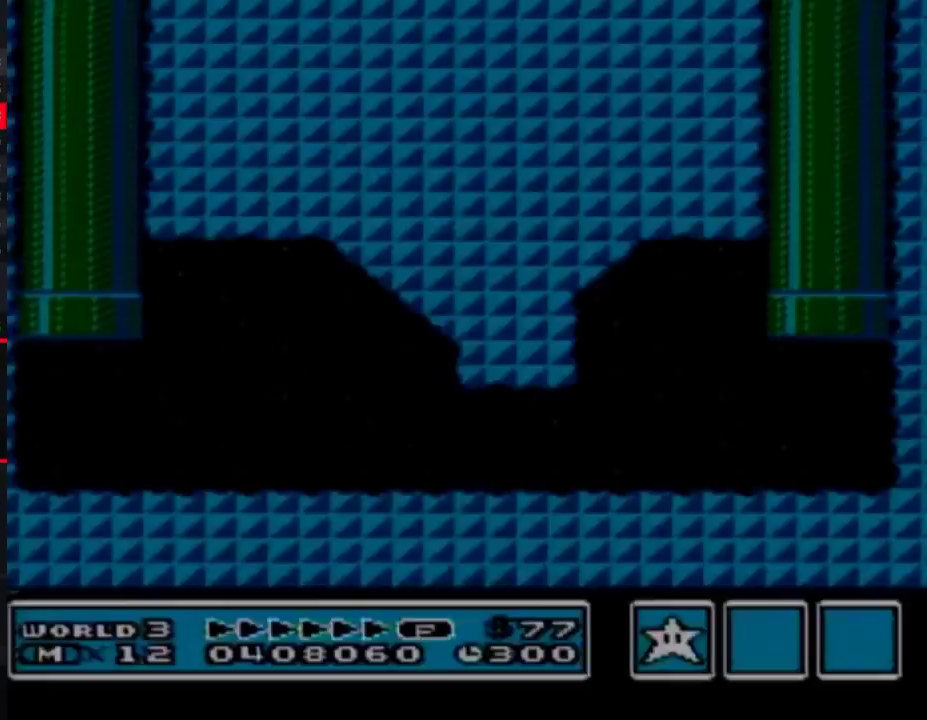
{"buttons": ["B", "DPAD_RIGHT"]}
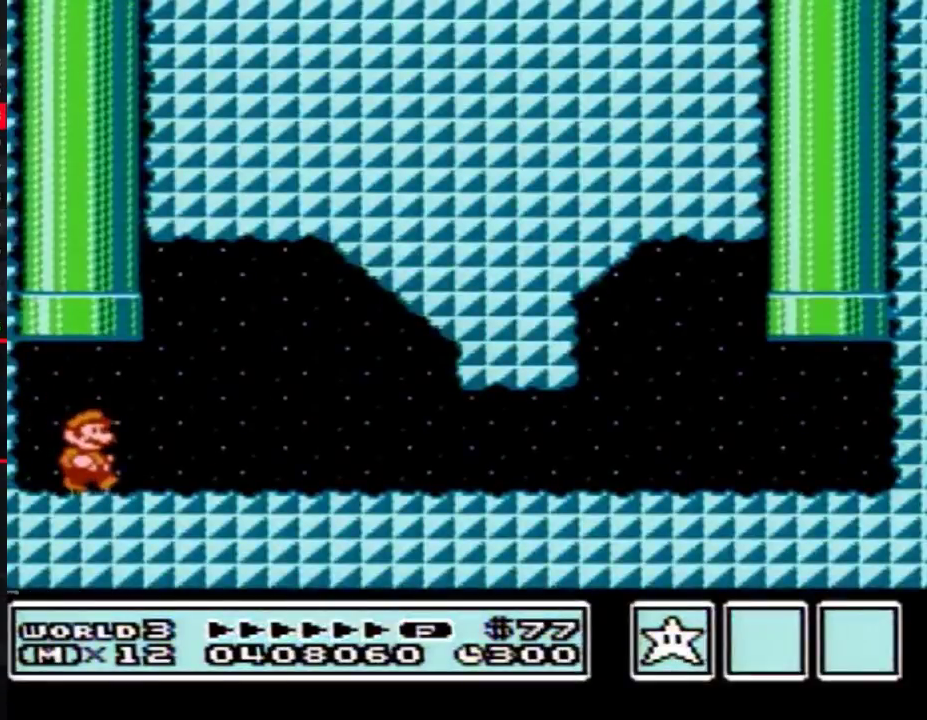
{"buttons": ["B", "DPAD_RIGHT"], "events": [[167, "A", "down"], [333, "A", "up"]]}
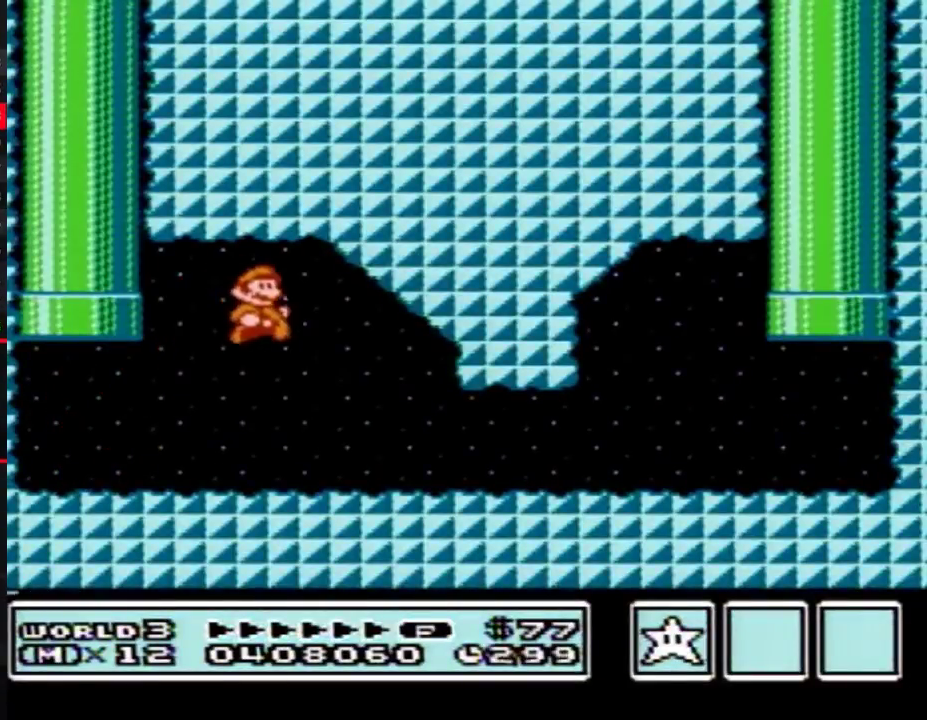
{"buttons": ["B", "DPAD_RIGHT"]}
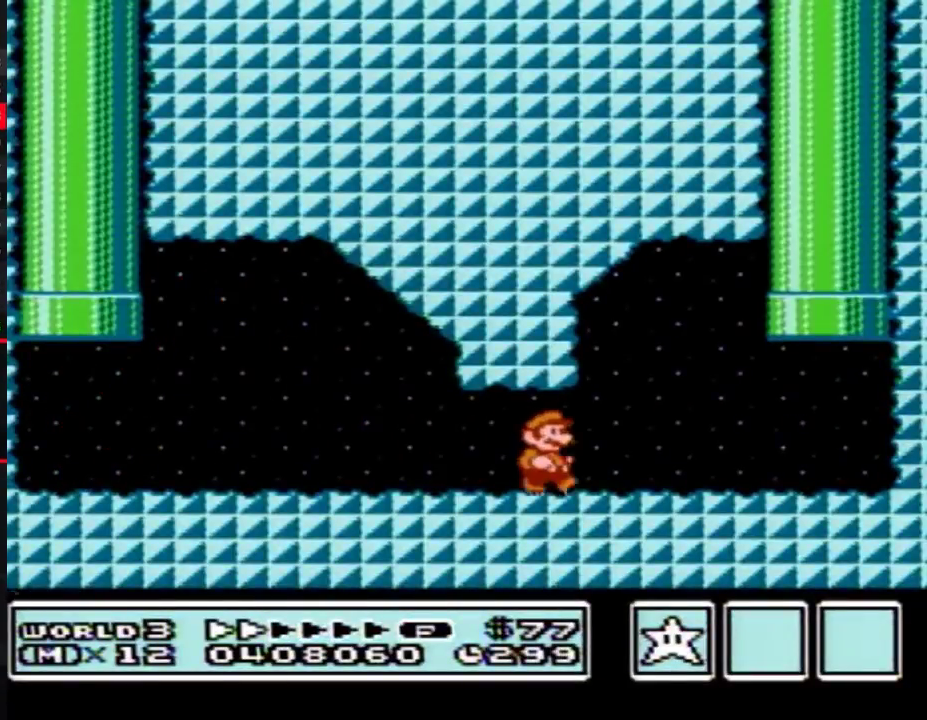
{"buttons": ["A", "B", "DPAD_UP", "DPAD_LEFT"], "events": [[417, "A", "down"], [417, "DPAD_RIGHT", "up"], [417, "DPAD_UP", "down"], [450, "DPAD_LEFT", "down"]]}
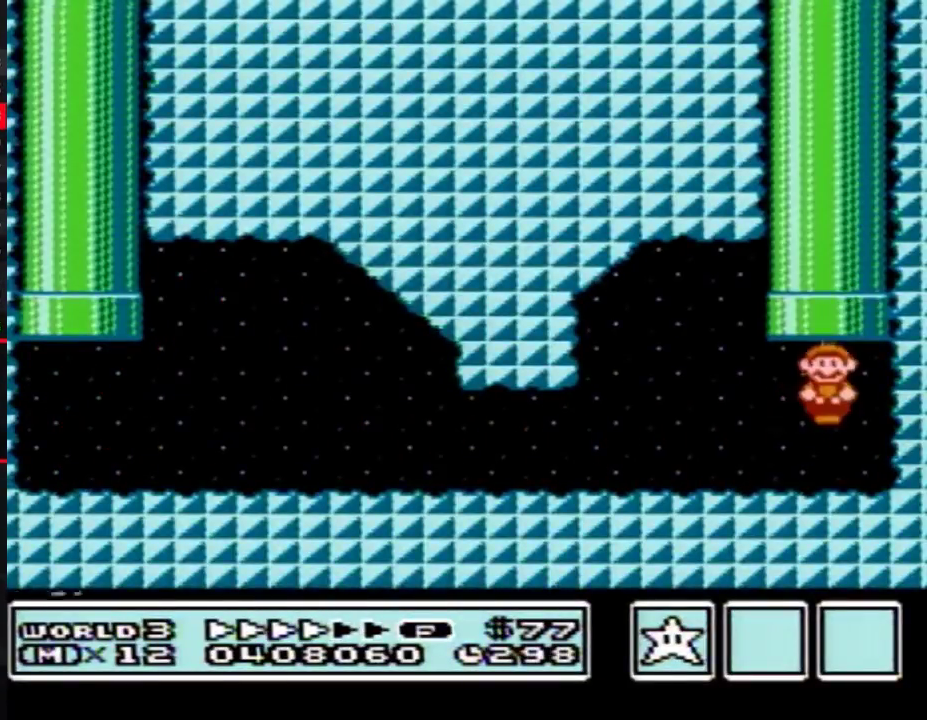
{"buttons": [], "events": [[17, "DPAD_LEFT", "up"], [233, "DPAD_UP", "up"], [267, "A", "up"], [267, "B", "up"]]}
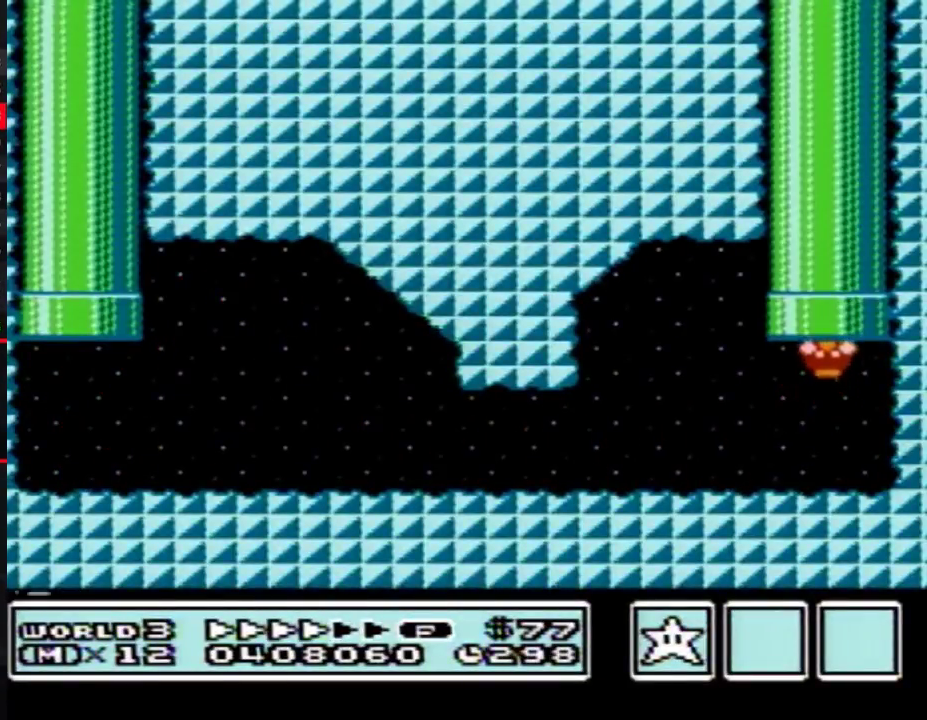
{"buttons": ["DPAD_LEFT"], "events": [[17, "DPAD_LEFT", "down"]]}
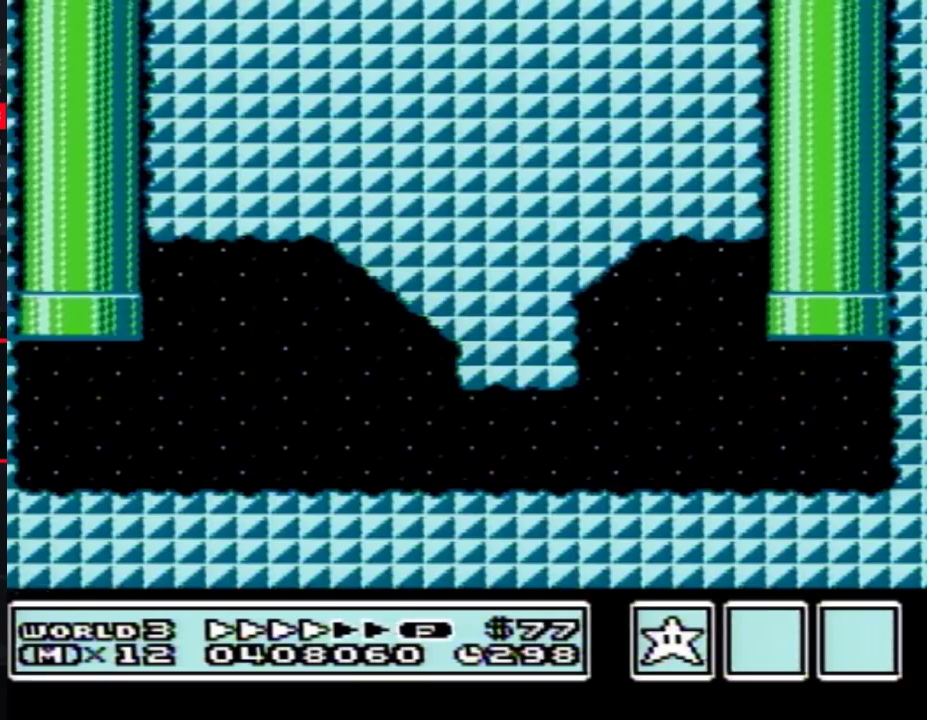
{"buttons": ["DPAD_LEFT"]}